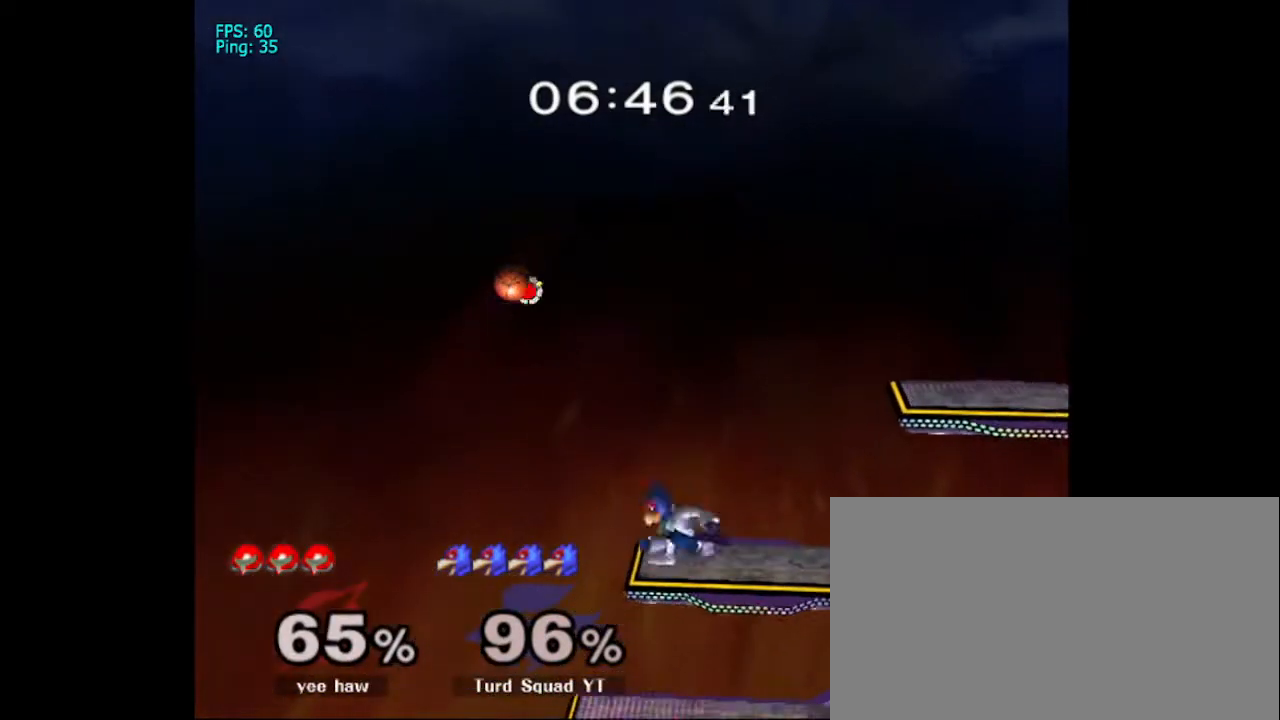
Gameplay with a controller (Nintendo layout); each line is a JSON object with the inputs held at the frame after it (dt_ms = milliseconds from this image to that frame). "events" lists button and stick changes between this image and that frame as [ms after this image, input, new state], when the widget could be followed in between. Not read: L3 R3.
{"dt_ms": 500, "buttons": [], "left_stick": "down", "right_stick": "center", "events": [[67, "A", "down"], [200, "A", "up"]]}
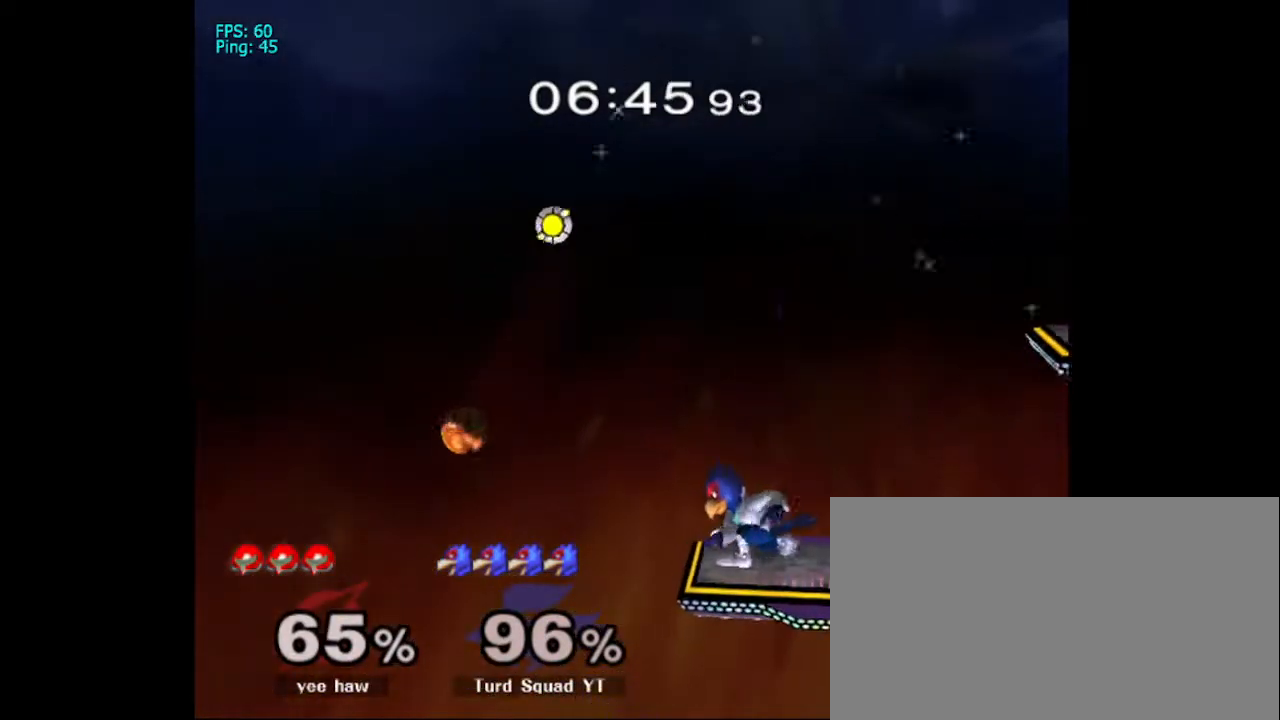
{"dt_ms": 500, "buttons": [], "left_stick": "down", "right_stick": "center", "events": [[200, "A", "down"], [367, "A", "up"]]}
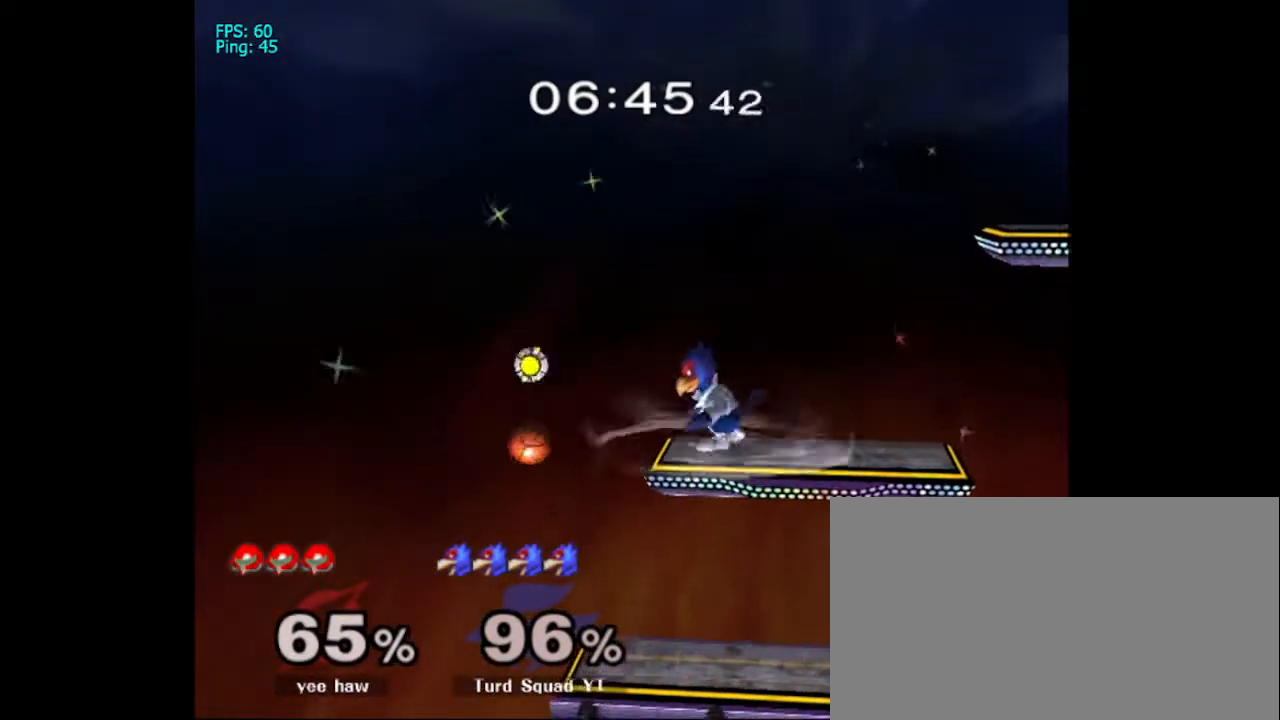
{"dt_ms": 500, "buttons": ["A"], "left_stick": "down", "right_stick": "center", "events": [[500, "A", "down"]]}
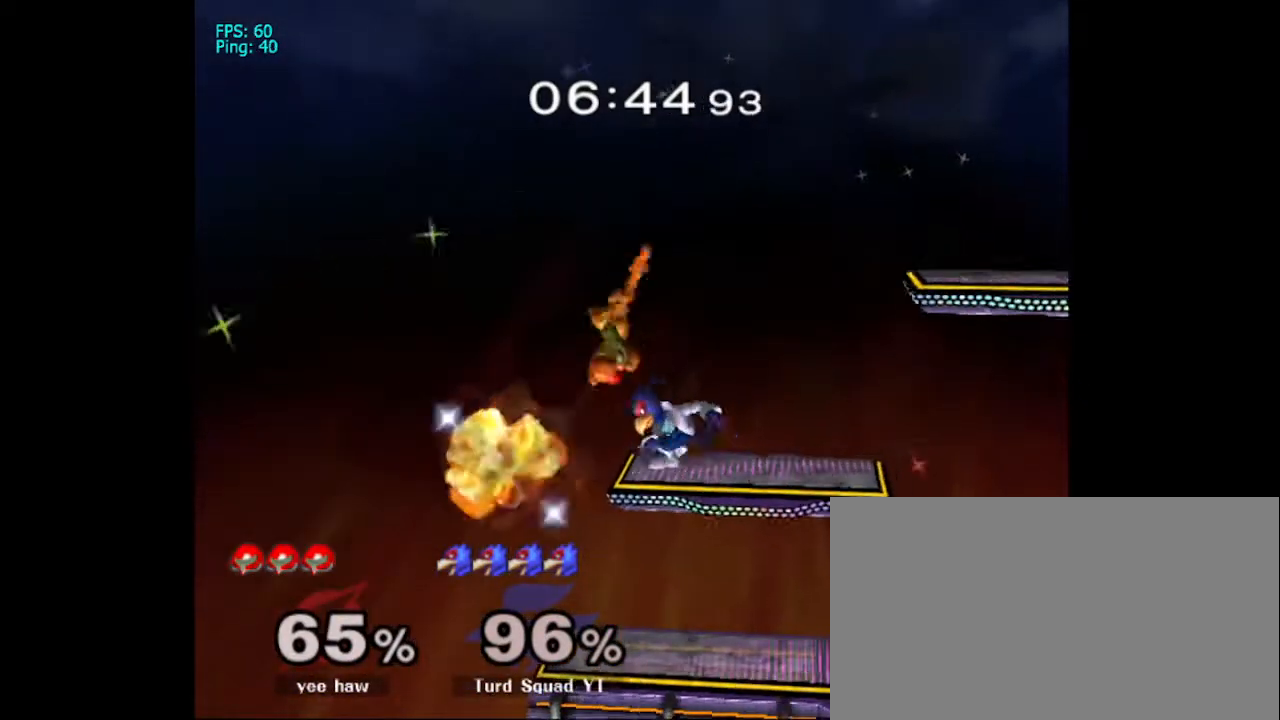
{"dt_ms": 500, "buttons": [], "left_stick": "down", "right_stick": "center", "events": [[167, "A", "up"]]}
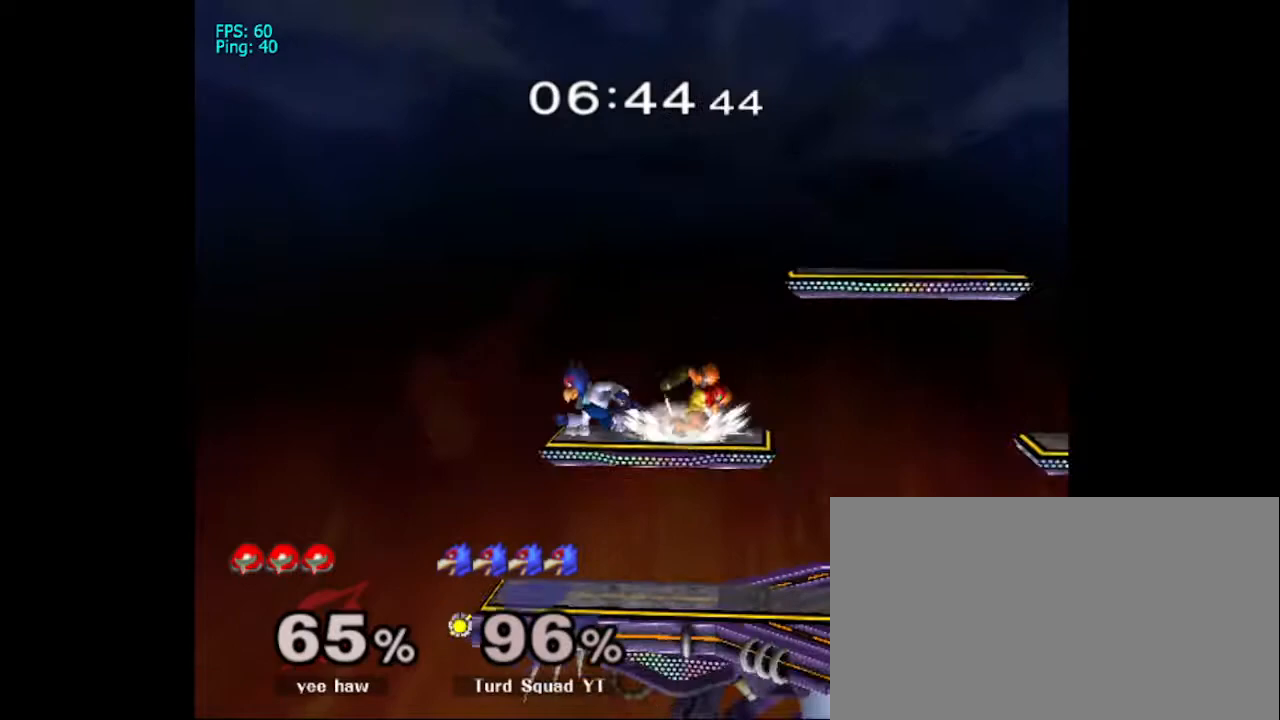
{"dt_ms": 500, "buttons": [], "left_stick": "down", "right_stick": "center", "events": [[67, "right_stick", "right"], [167, "right_stick", "center"]]}
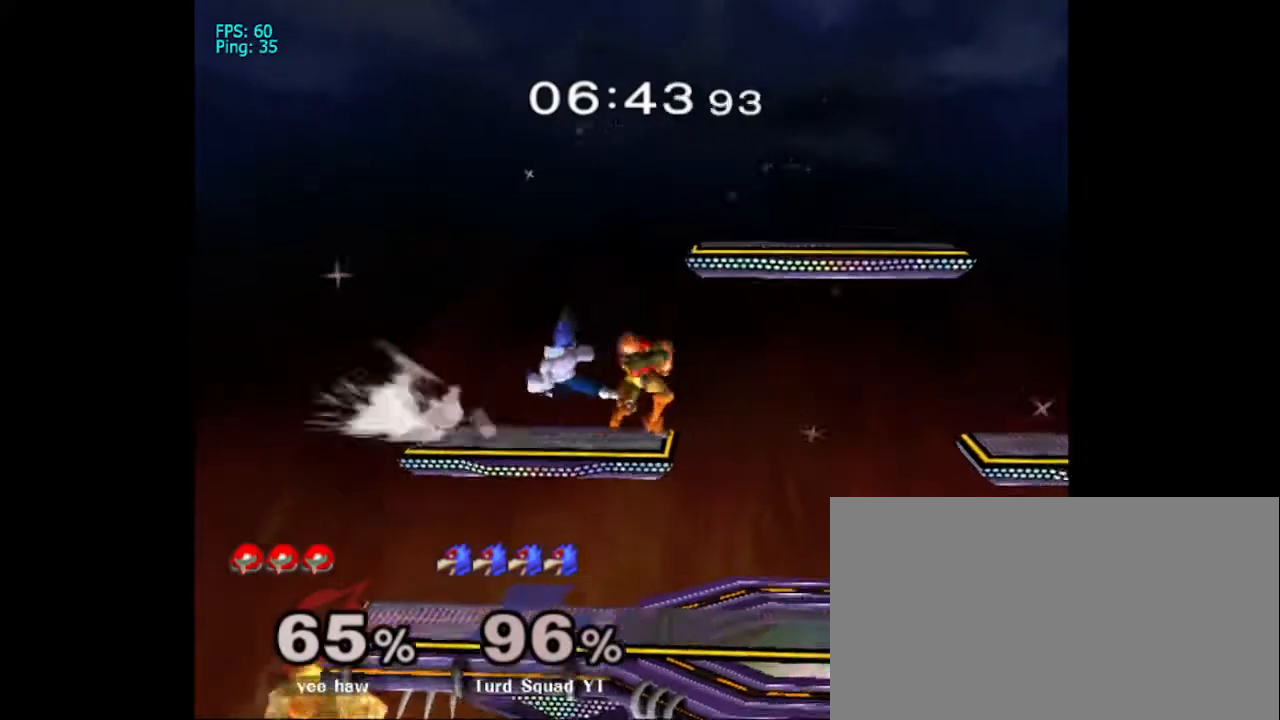
{"dt_ms": 500, "buttons": ["B"], "left_stick": "down", "right_stick": "center", "events": [[167, "left_stick", "center"], [333, "left_stick", "down"], [400, "B", "down"]]}
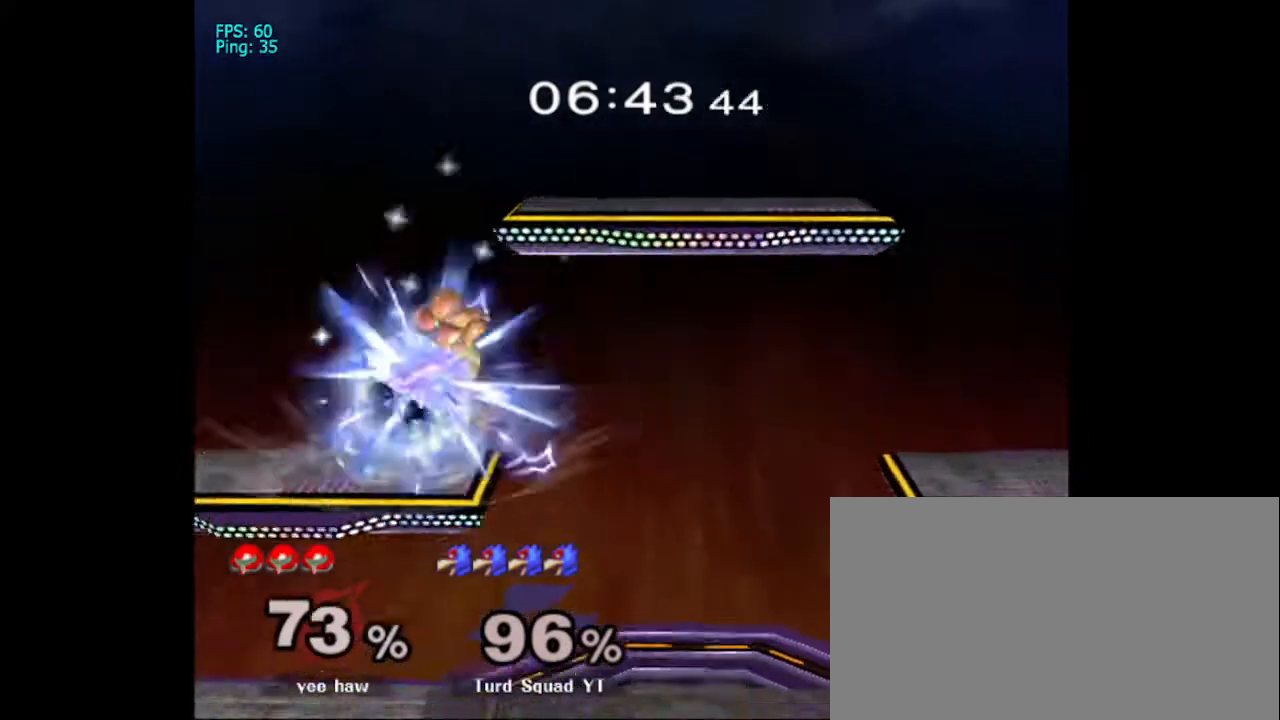
{"dt_ms": 500, "buttons": [], "left_stick": "up-left", "right_stick": "down", "events": [[33, "B", "up"], [33, "left_stick", "up"], [433, "left_stick", "up-left"], [433, "right_stick", "down"]]}
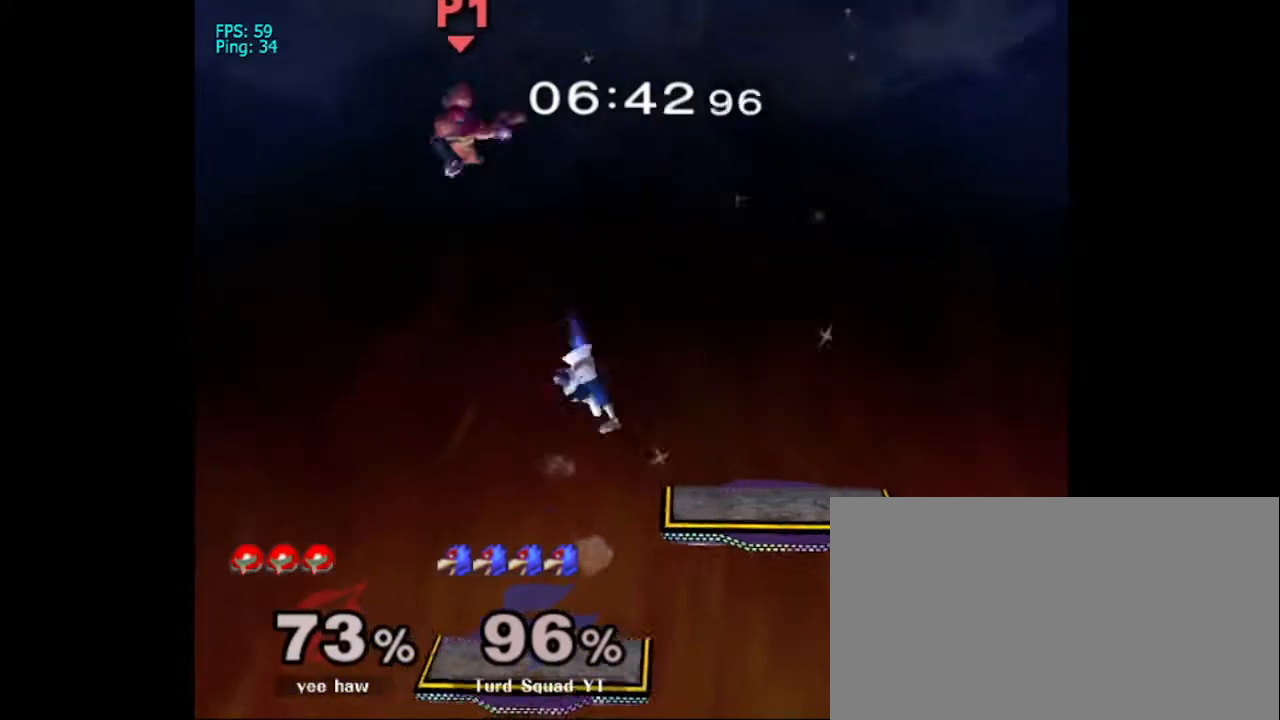
{"dt_ms": 500, "buttons": [], "left_stick": "center", "right_stick": "center", "events": [[33, "left_stick", "left"], [200, "left_stick", "down"], [267, "right_stick", "center"], [300, "left_stick", "down-right"], [433, "left_stick", "center"]]}
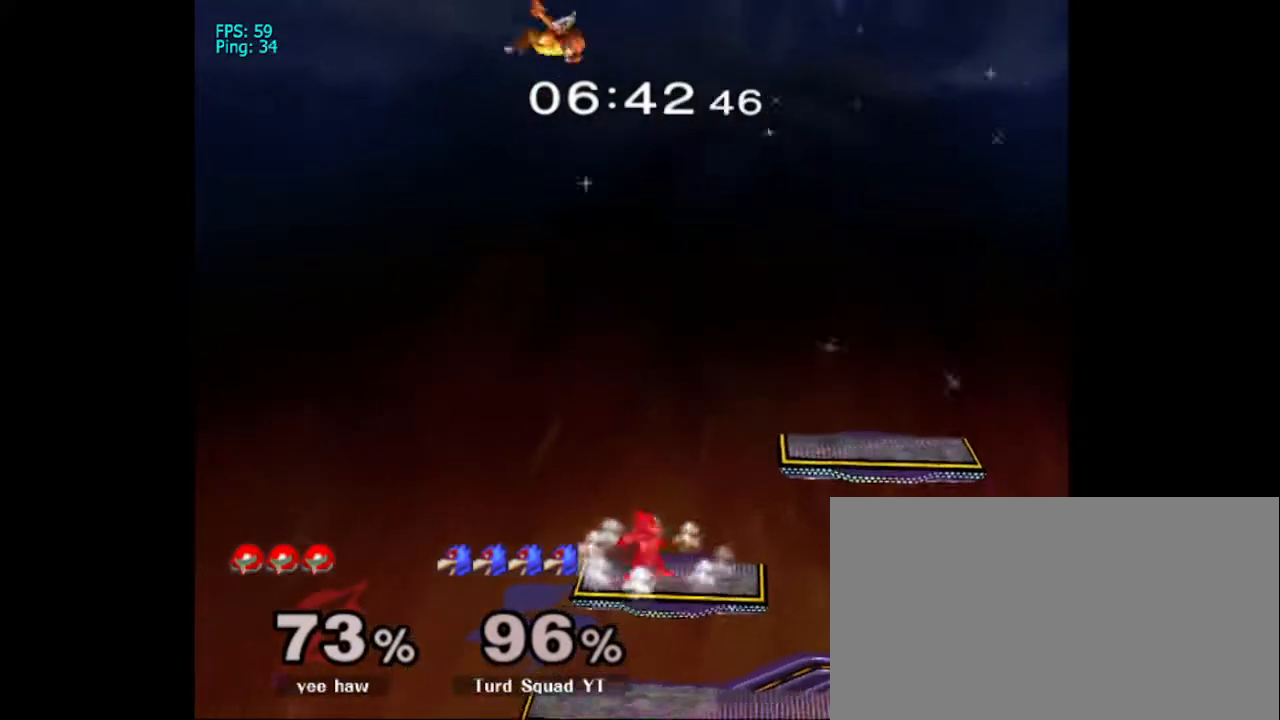
{"dt_ms": 500, "buttons": ["A"], "left_stick": "left", "right_stick": "center", "events": [[200, "X", "down"], [300, "X", "up"], [367, "X", "down"], [367, "left_stick", "left"], [433, "A", "down"], [500, "X", "up"]]}
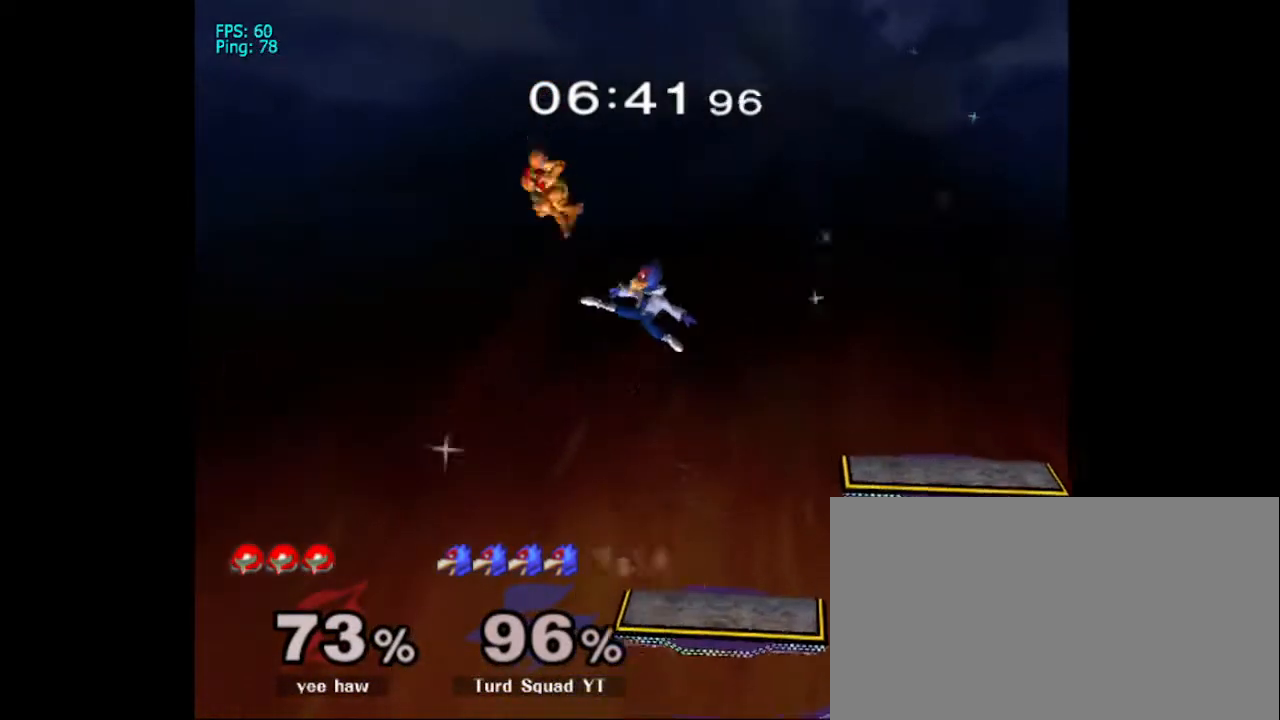
{"dt_ms": 500, "buttons": [], "left_stick": "right", "right_stick": "center", "events": [[33, "left_stick", "right"], [400, "A", "up"]]}
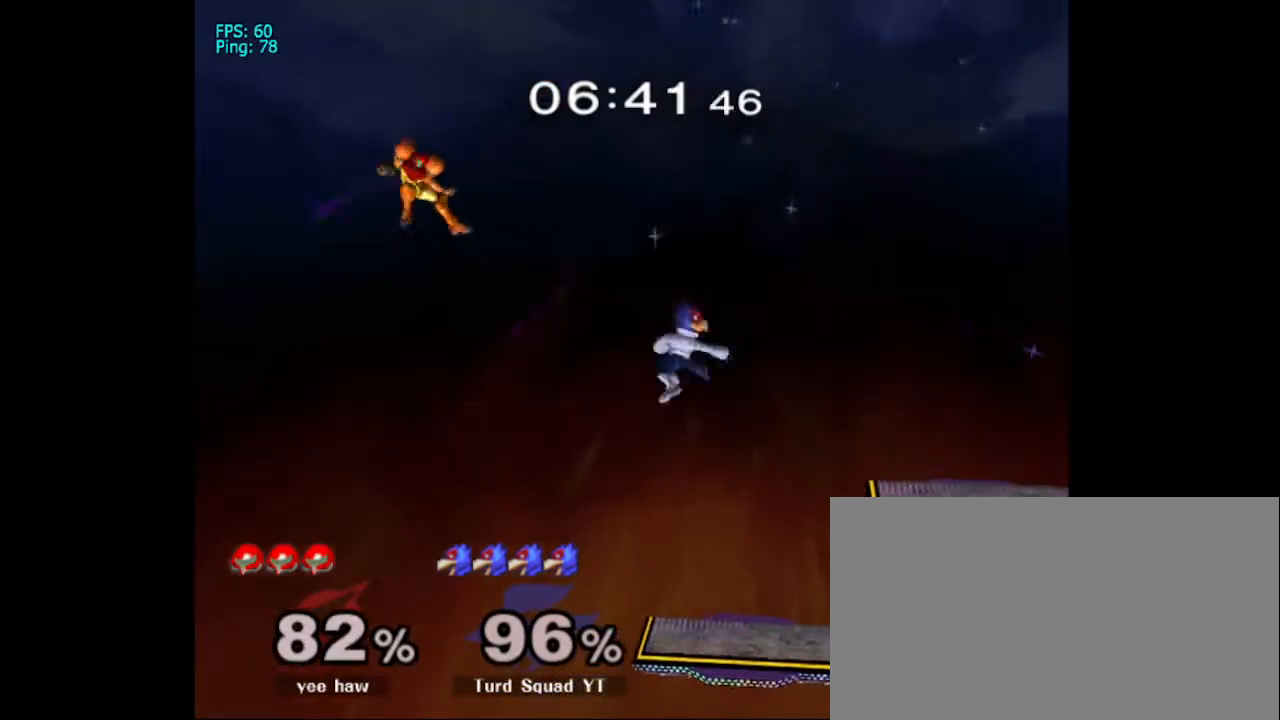
{"dt_ms": 500, "buttons": [], "left_stick": "center", "right_stick": "center", "events": [[67, "left_stick", "down"], [467, "left_stick", "center"]]}
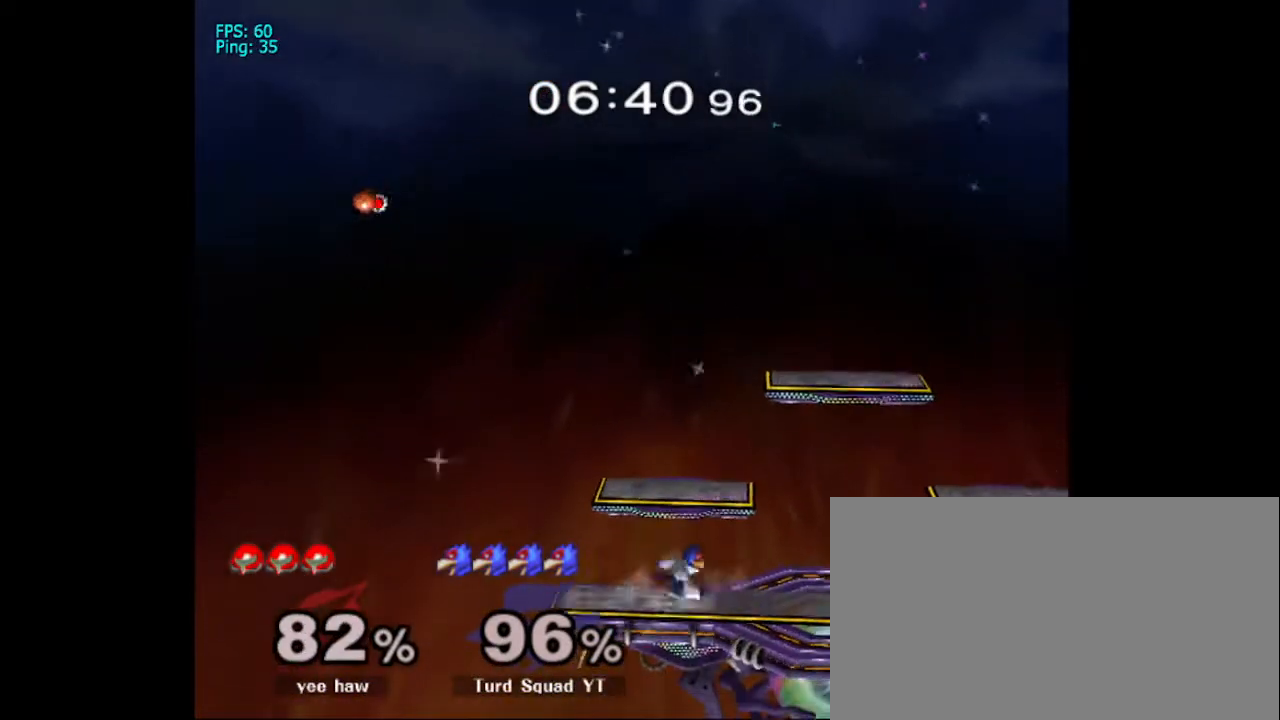
{"dt_ms": 500, "buttons": [], "left_stick": "center", "right_stick": "center", "events": []}
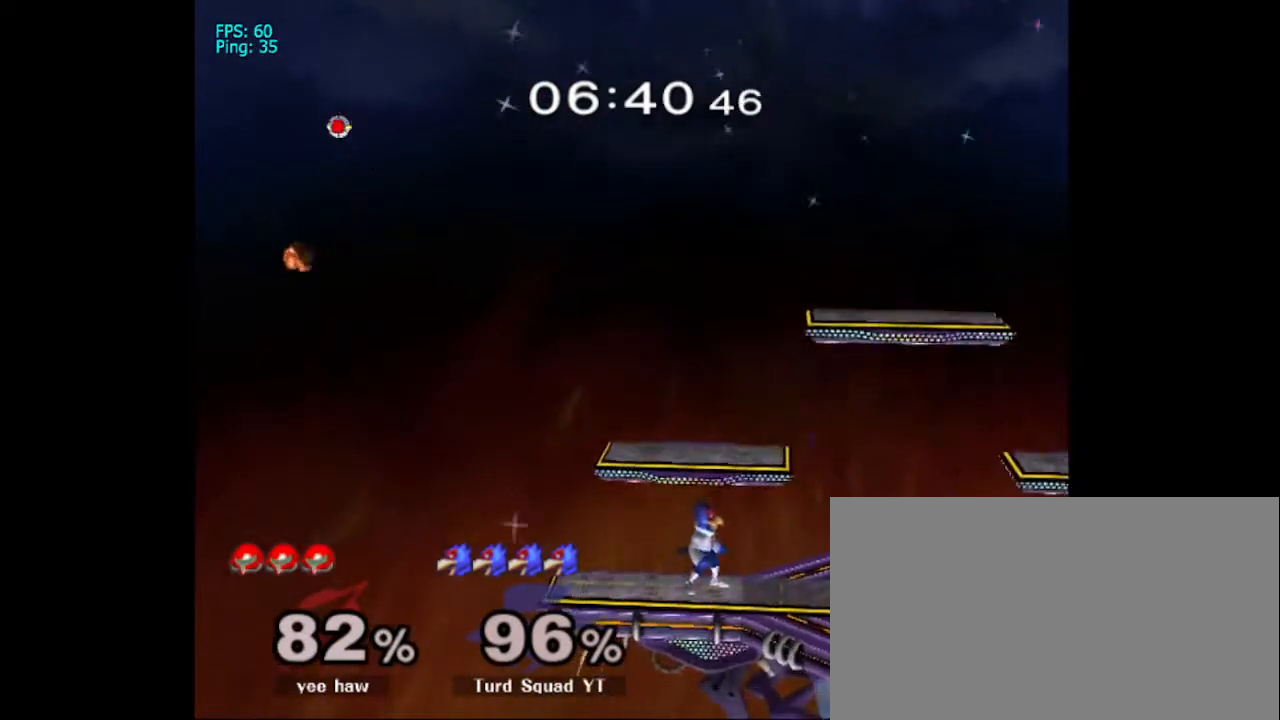
{"dt_ms": 500, "buttons": ["A"], "left_stick": "left", "right_stick": "center", "events": [[367, "A", "down"], [367, "left_stick", "left"]]}
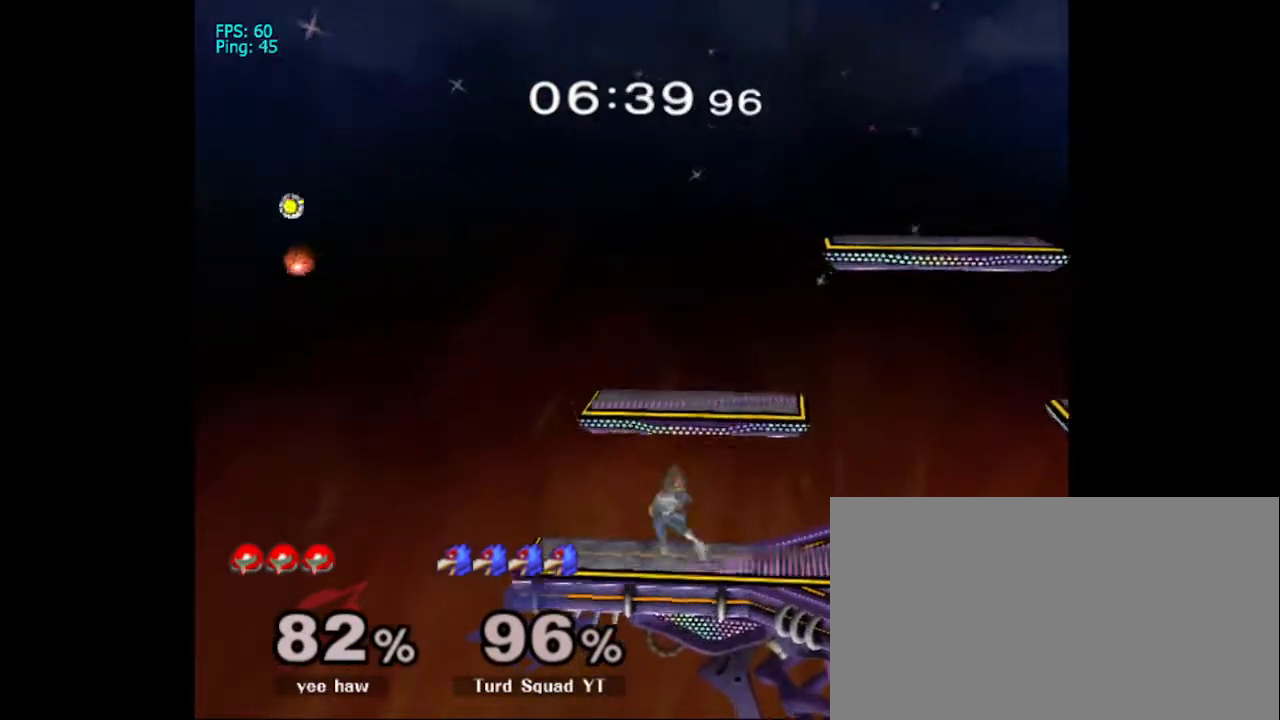
{"dt_ms": 500, "buttons": ["A"], "left_stick": "left", "right_stick": "center", "events": []}
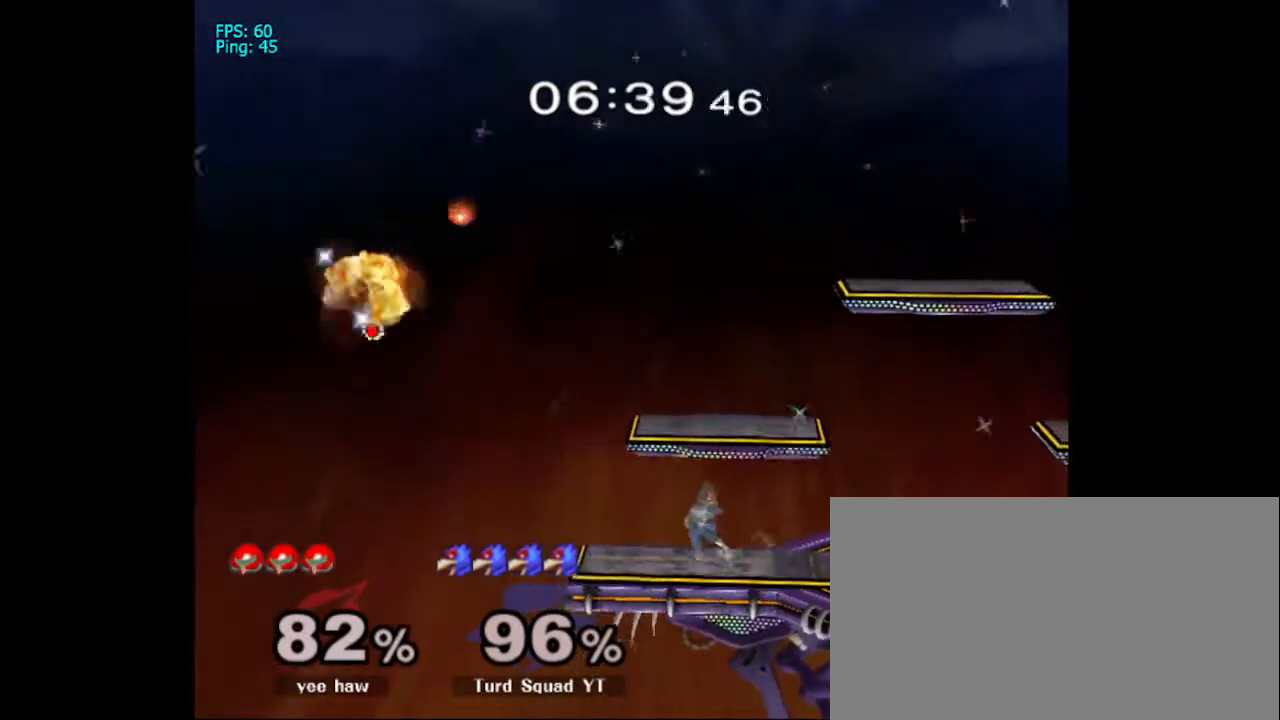
{"dt_ms": 500, "buttons": ["A"], "left_stick": "left", "right_stick": "center", "events": []}
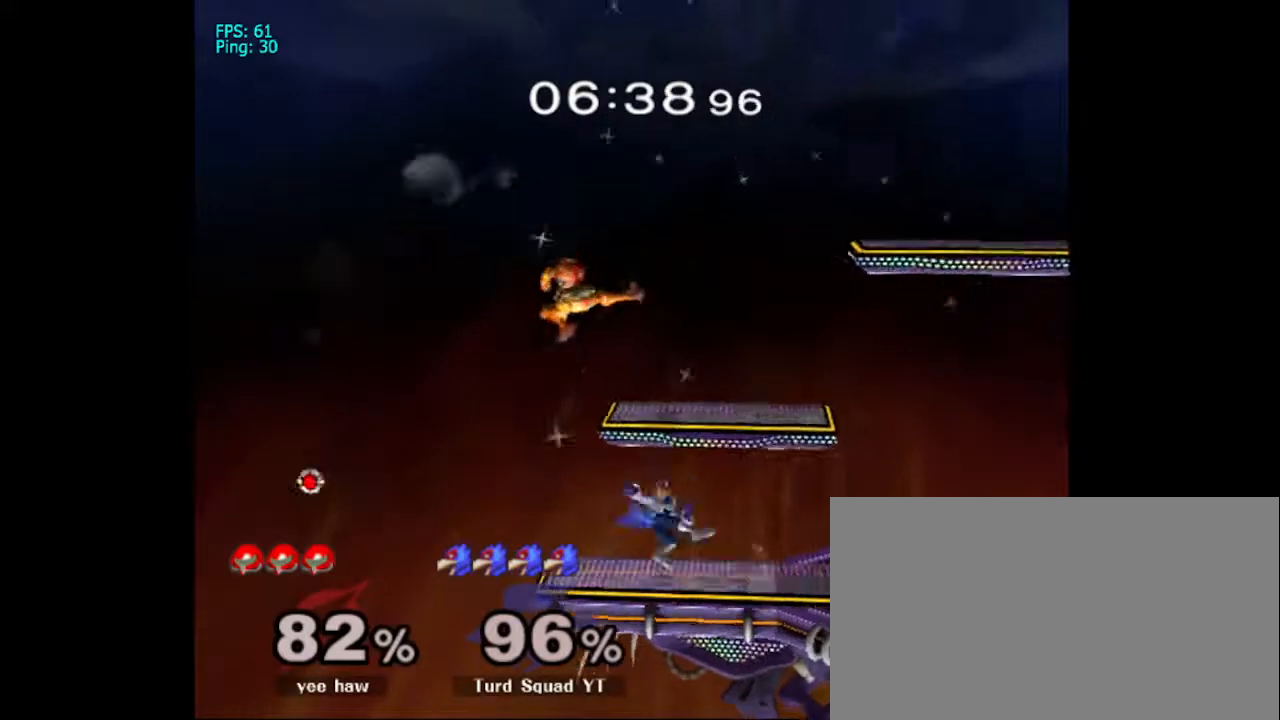
{"dt_ms": 500, "buttons": [], "left_stick": "up-right", "right_stick": "center", "events": [[233, "A", "up"], [433, "left_stick", "up-right"]]}
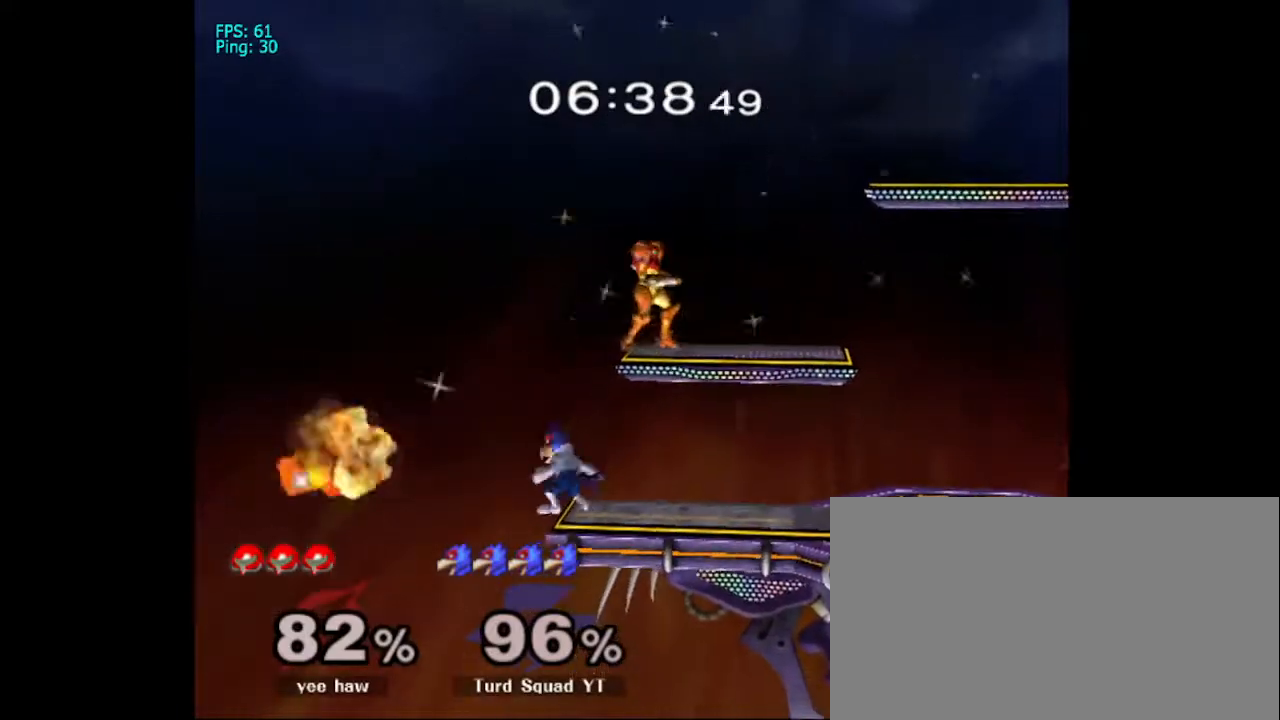
{"dt_ms": 500, "buttons": ["A"], "left_stick": "right", "right_stick": "center", "events": [[33, "left_stick", "center"], [167, "X", "down"], [167, "left_stick", "right"], [267, "A", "down"], [300, "X", "up"]]}
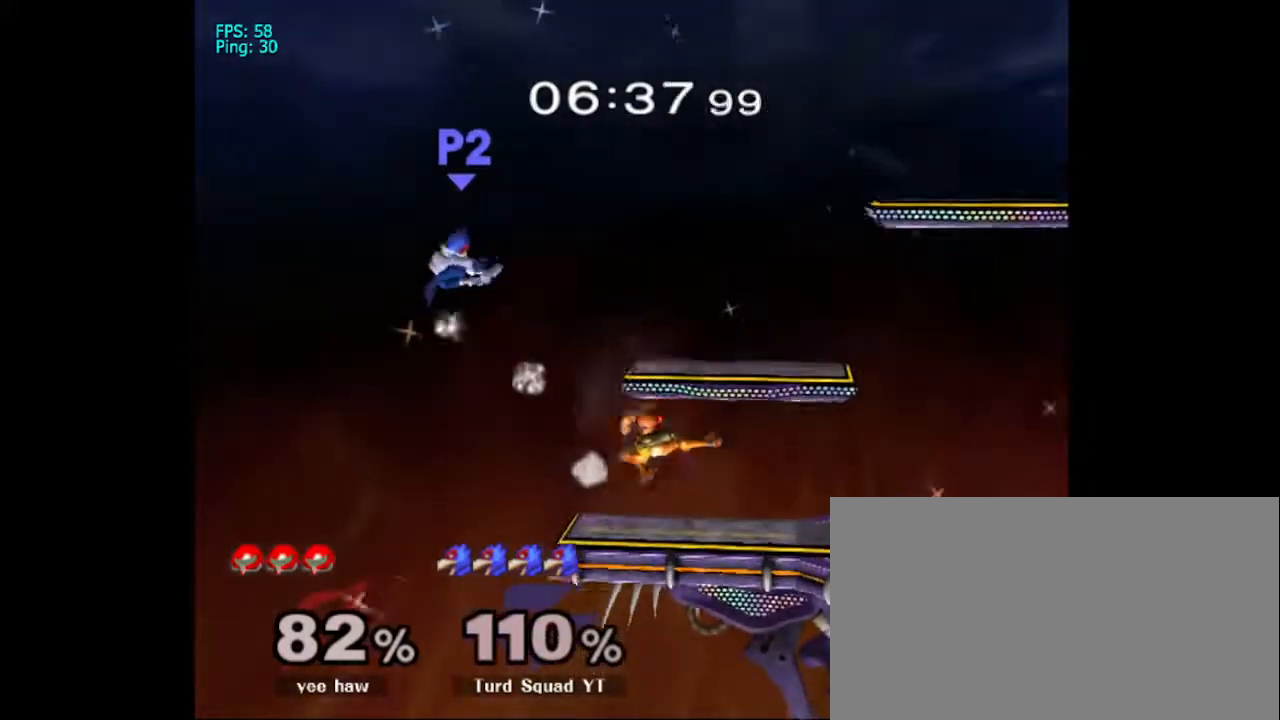
{"dt_ms": 1000, "buttons": [], "left_stick": "right", "right_stick": "center"}
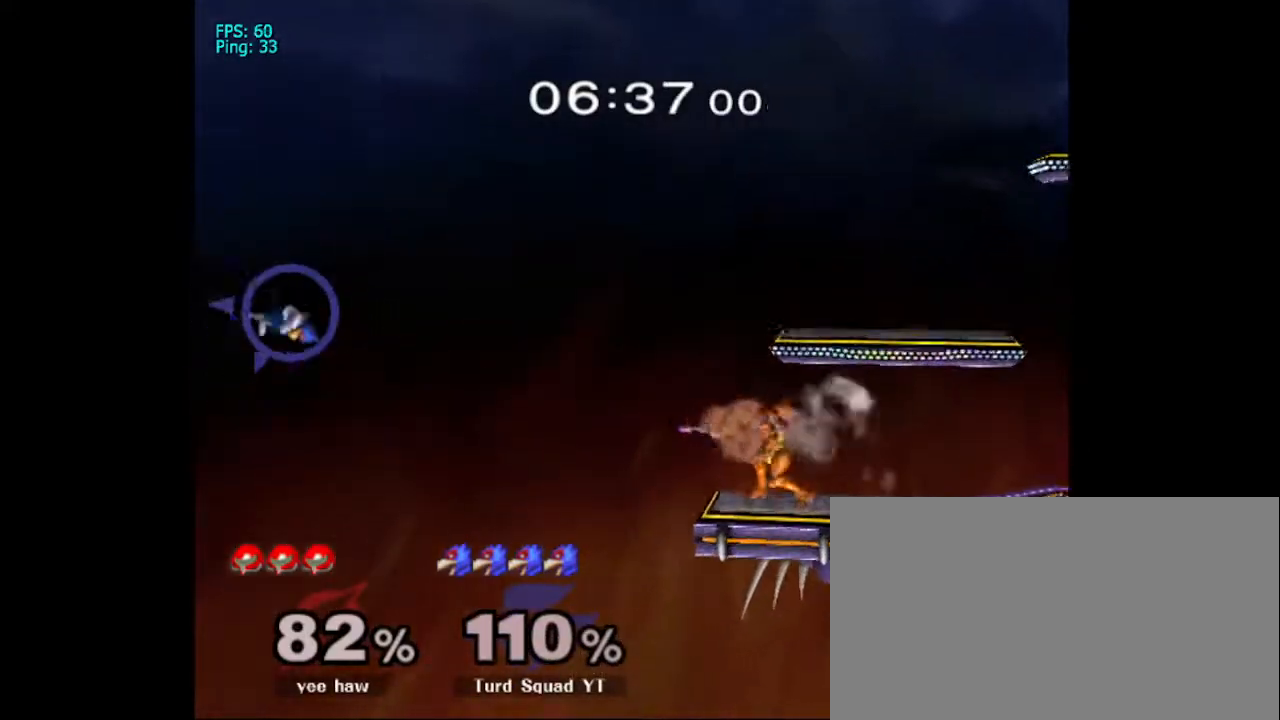
{"dt_ms": 500, "buttons": [], "left_stick": "right", "right_stick": "center", "events": [[100, "X", "down"], [200, "X", "up"], [300, "X", "down"], [433, "X", "up"]]}
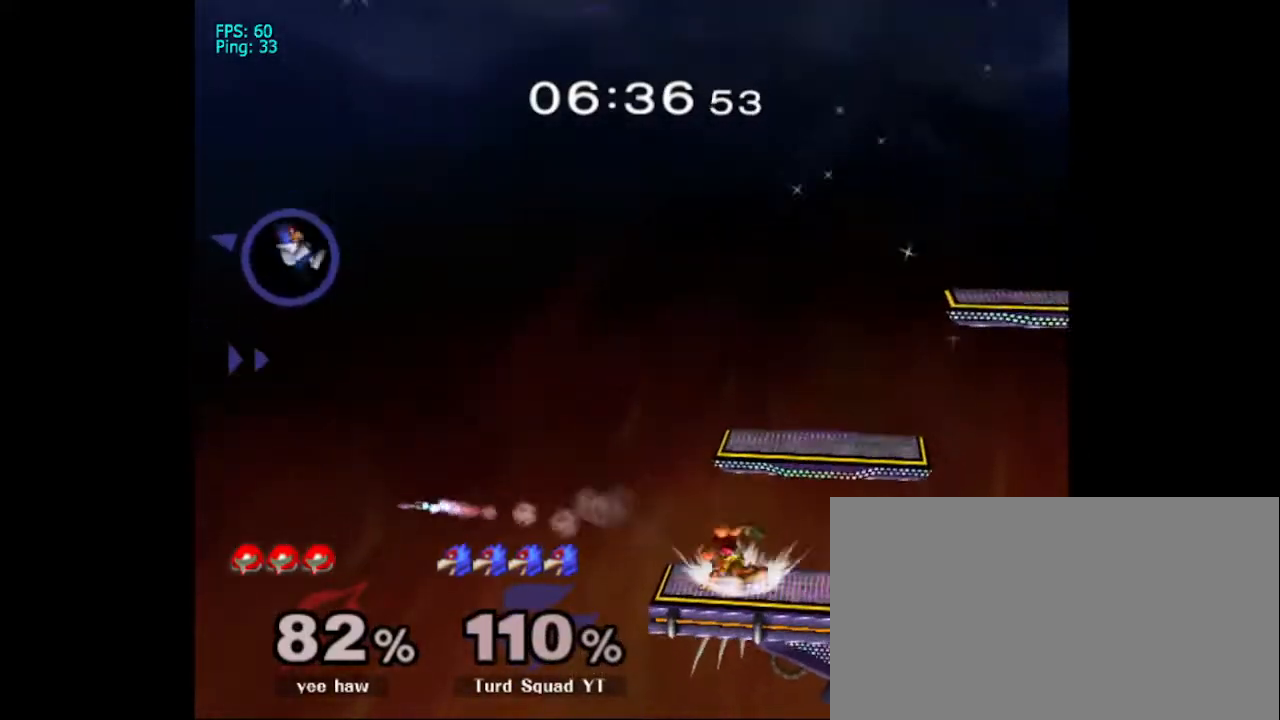
{"dt_ms": 500, "buttons": ["B"], "left_stick": "right", "right_stick": "center", "events": [[67, "left_stick", "up-right"], [167, "B", "down"], [267, "left_stick", "right"]]}
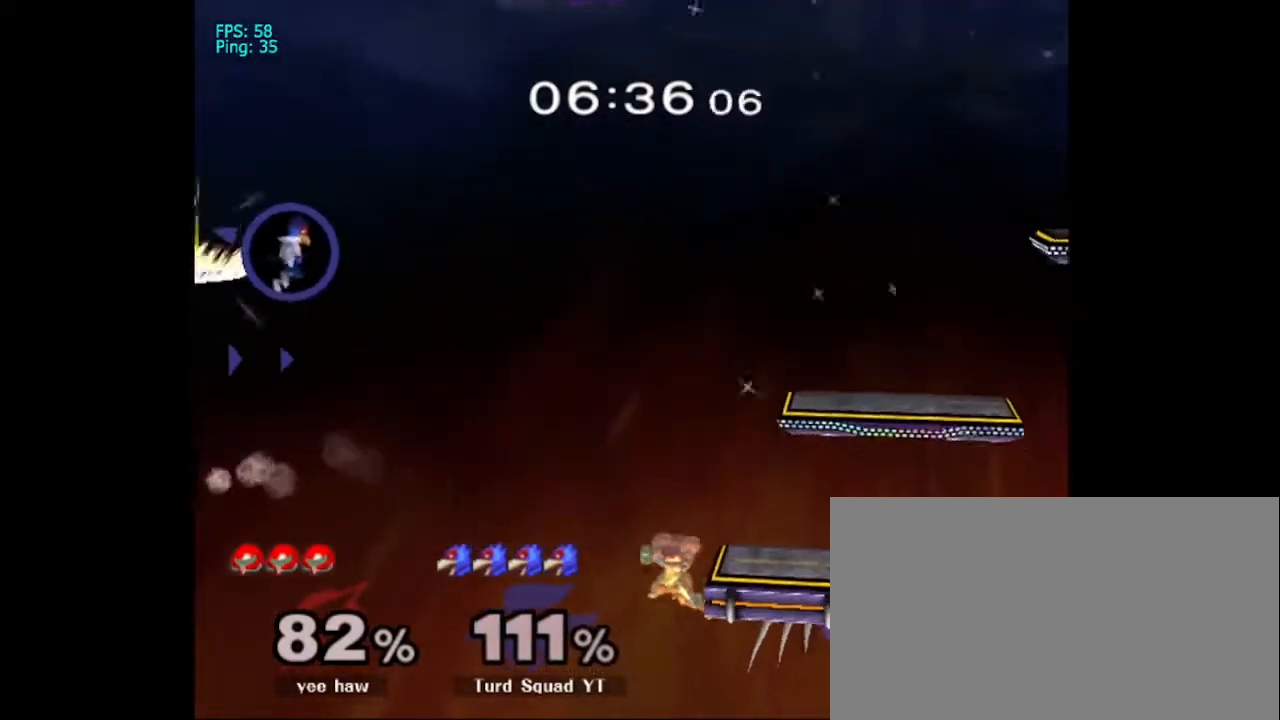
{"dt_ms": 500, "buttons": ["B"], "left_stick": "up-right", "right_stick": "center", "events": [[367, "left_stick", "up-right"]]}
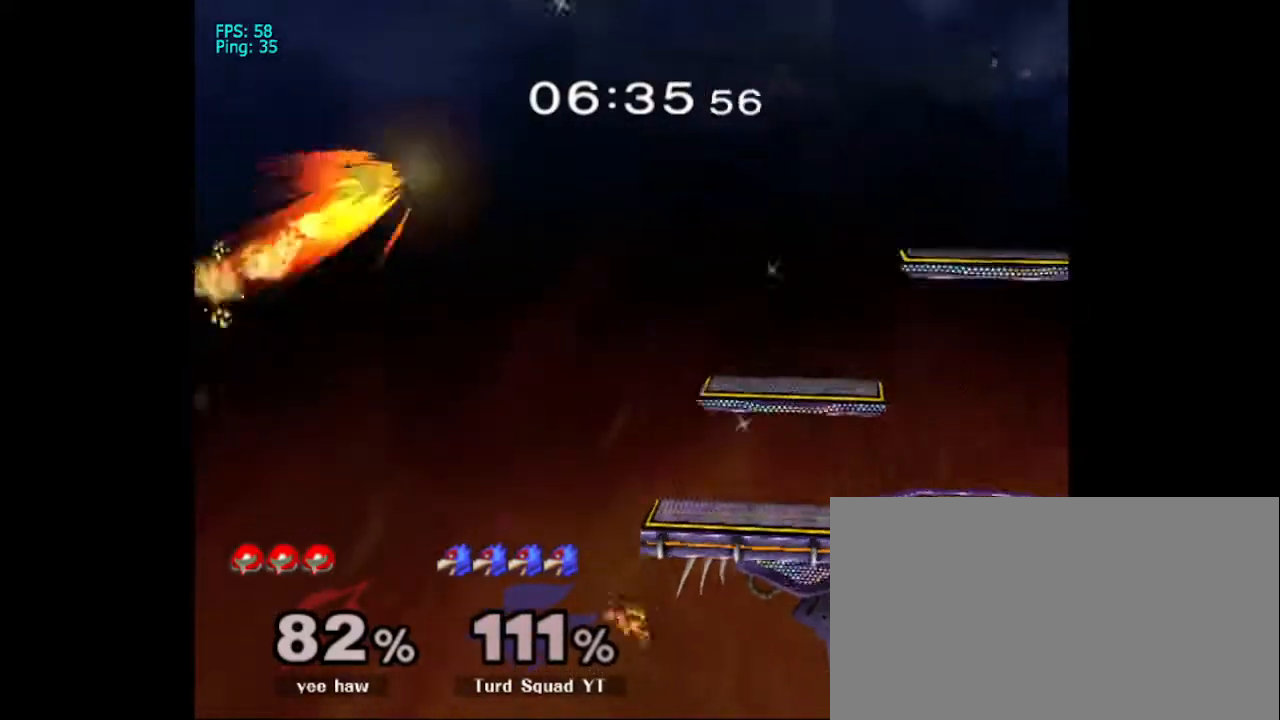
{"dt_ms": 500, "buttons": ["B"], "left_stick": "down", "right_stick": "center", "events": [[267, "left_stick", "right"], [500, "left_stick", "down"]]}
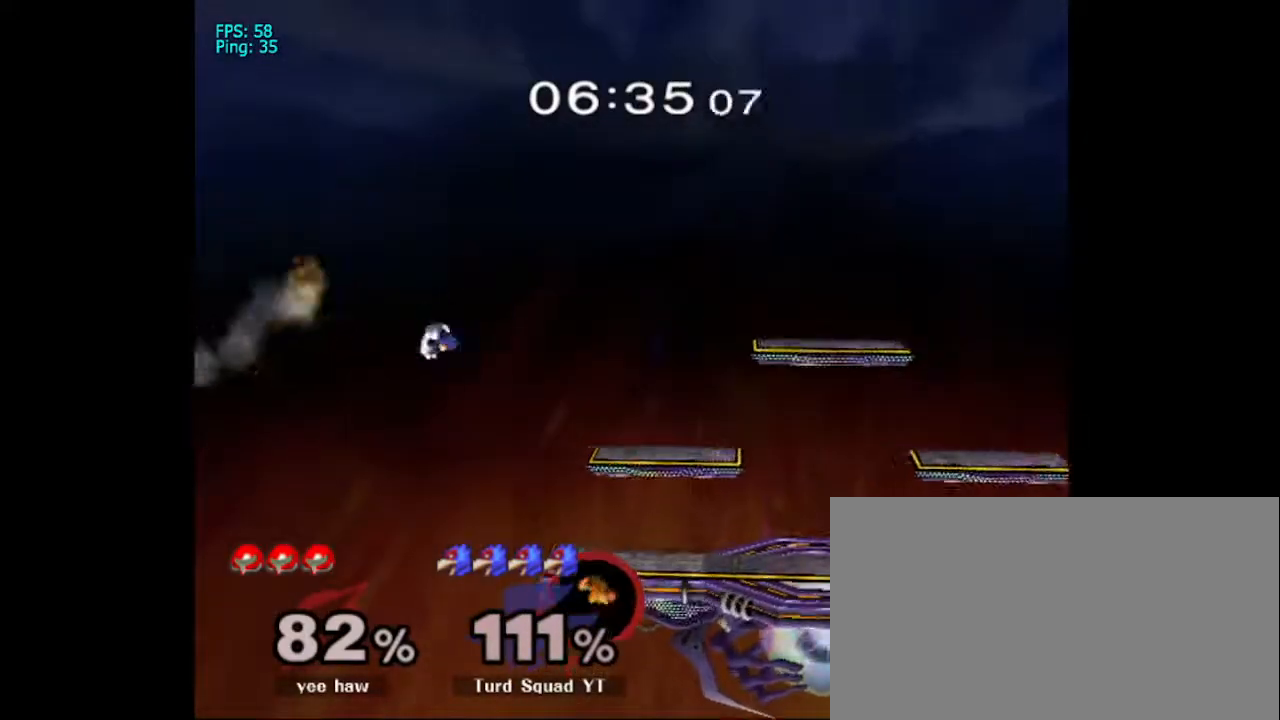
{"dt_ms": 500, "buttons": [], "left_stick": "right", "right_stick": "center", "events": [[67, "left_stick", "right"], [467, "B", "up"]]}
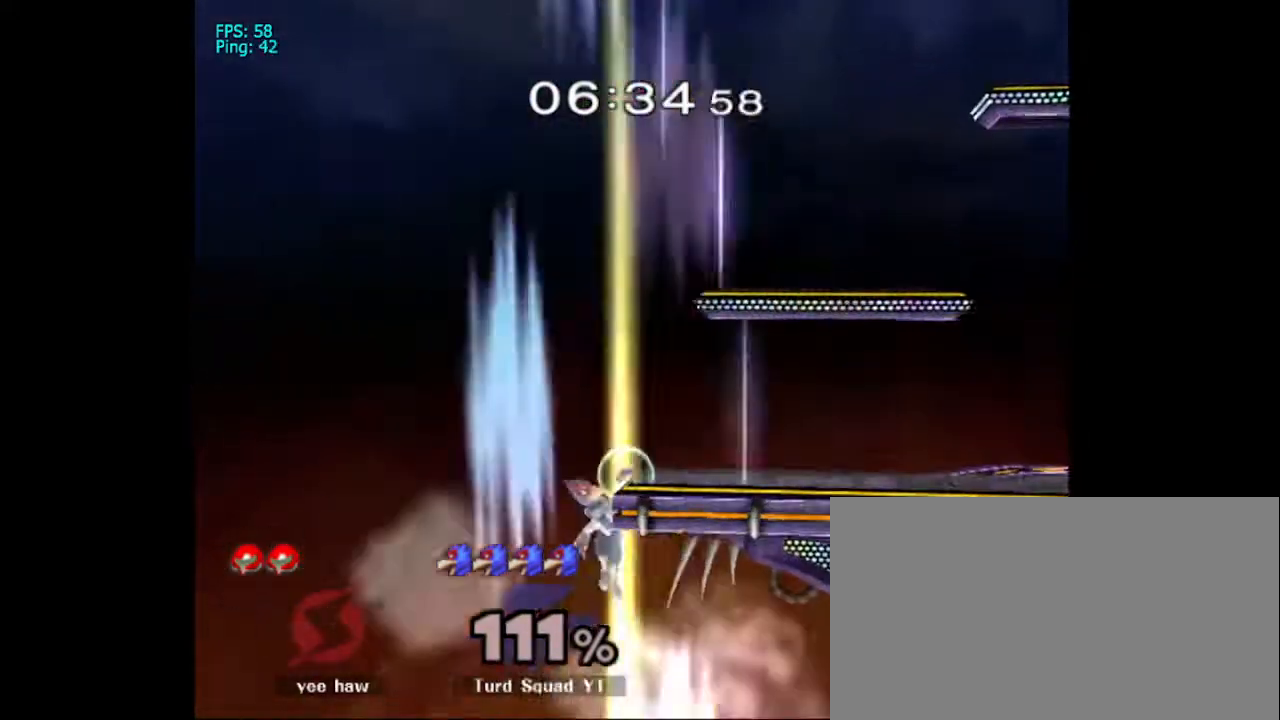
{"dt_ms": 500, "buttons": ["X"], "left_stick": "down", "right_stick": "center", "events": [[233, "left_stick", "center"], [367, "left_stick", "down"], [433, "X", "down"]]}
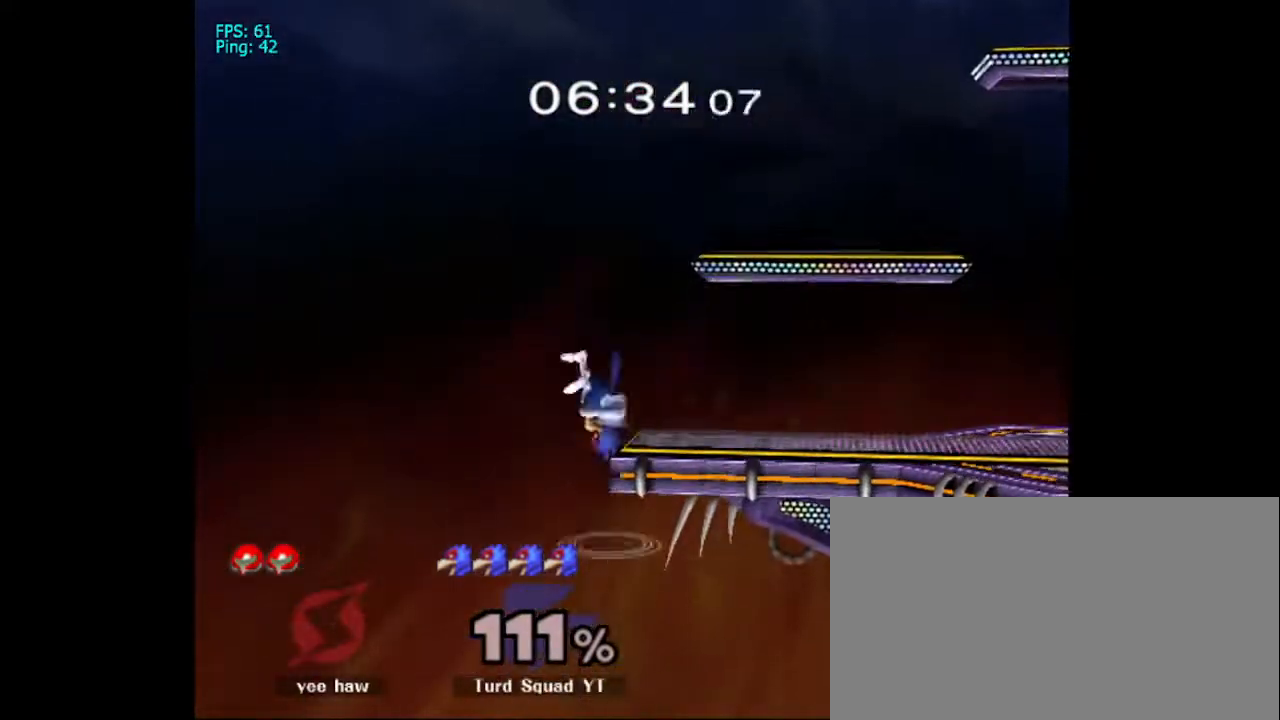
{"dt_ms": 500, "buttons": ["B"], "left_stick": "right", "right_stick": "center", "events": [[100, "left_stick", "right"], [133, "X", "up"], [200, "B", "down"]]}
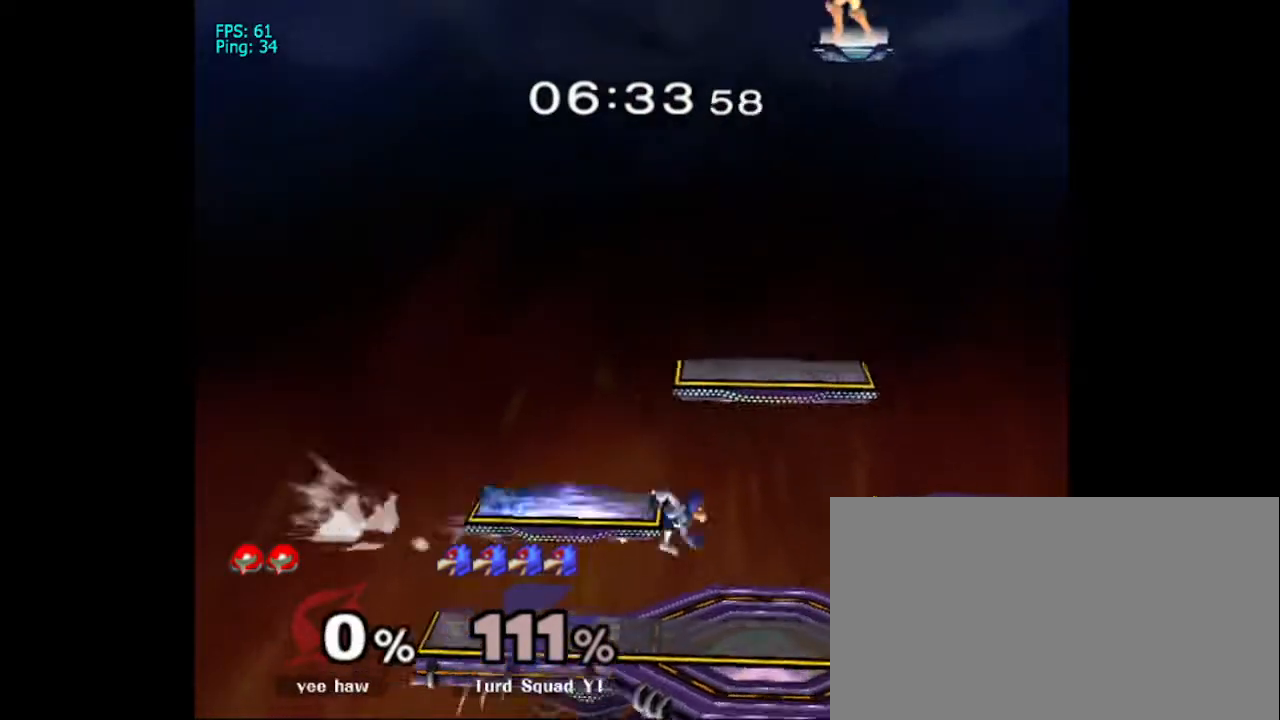
{"dt_ms": 500, "buttons": [], "left_stick": "right", "right_stick": "center", "events": [[133, "B", "up"]]}
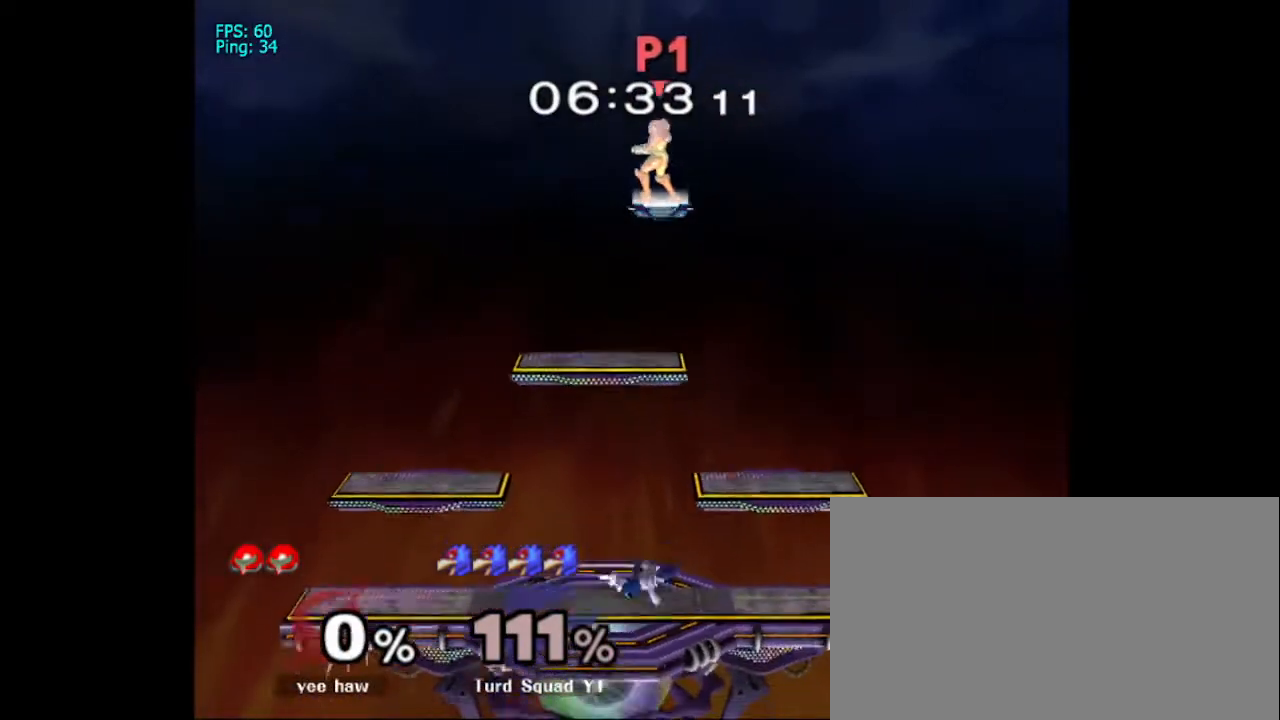
{"dt_ms": 500, "buttons": [], "left_stick": "left", "right_stick": "center", "events": [[67, "left_stick", "center"], [467, "left_stick", "left"]]}
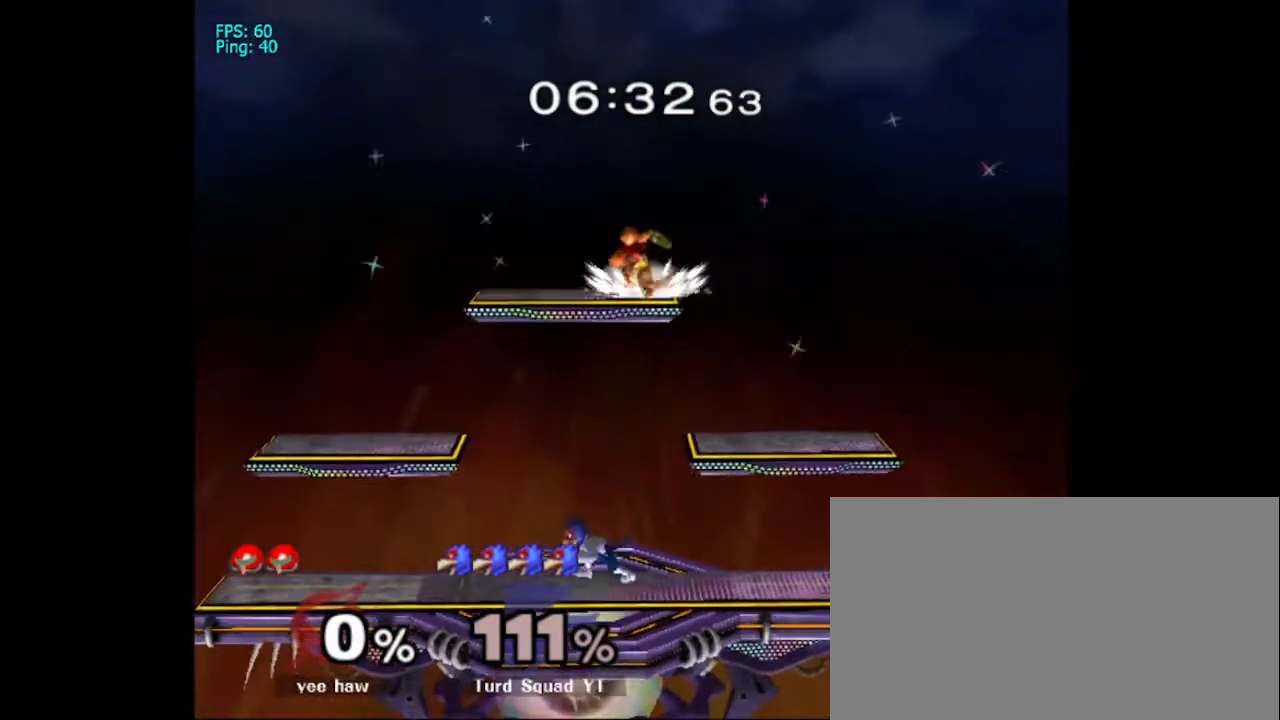
{"dt_ms": 500, "buttons": [], "left_stick": "center", "right_stick": "center", "events": [[267, "Y", "down"], [333, "L1", "down"], [333, "left_stick", "down-right"], [467, "L1", "up"], [500, "Y", "up"], [500, "left_stick", "center"]]}
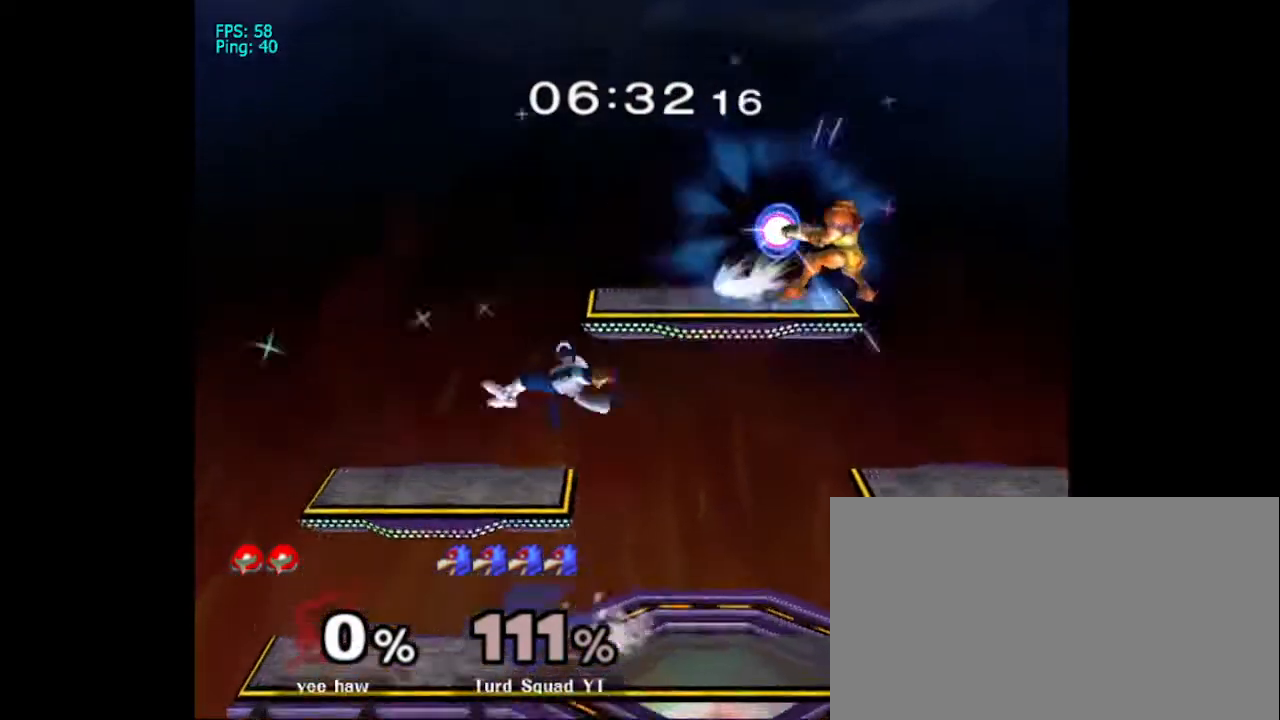
{"dt_ms": 500, "buttons": ["X"], "left_stick": "right", "right_stick": "center", "events": [[333, "left_stick", "right"], [433, "X", "down"]]}
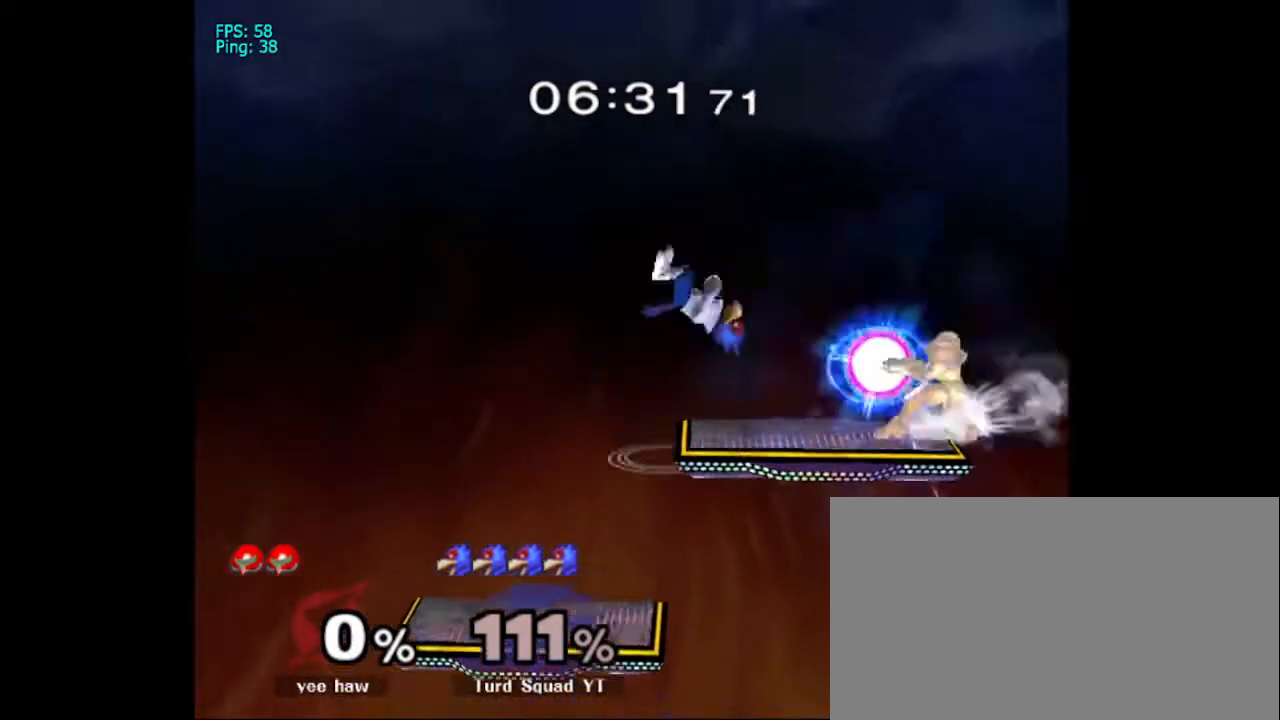
{"dt_ms": 500, "buttons": [], "left_stick": "right", "right_stick": "center", "events": [[133, "X", "up"]]}